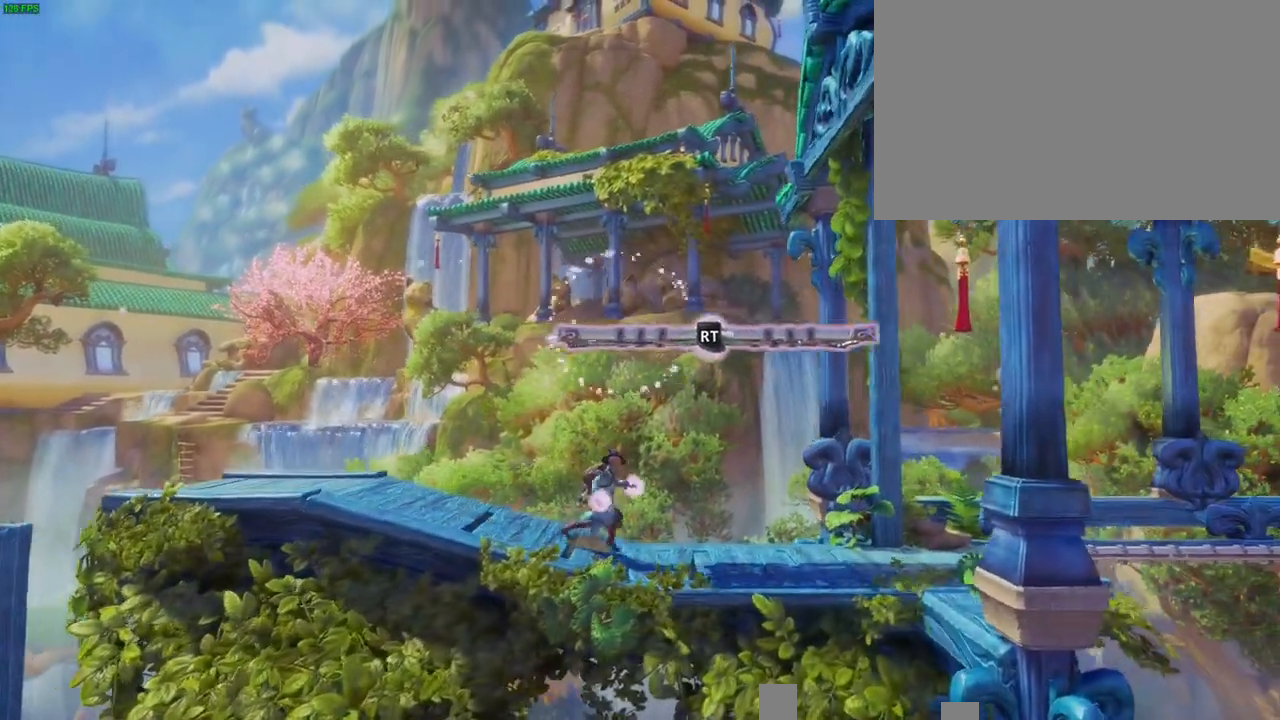
Gameplay with a controller (PlayStation layout); each line is a JSON object with the inputs held at the frame after it (dt_ms = milliseconds from this image to that frame). "button_events" lists button changes between this image and that frame as [ms after this image, input, new state], when the widget could be followed in between (sticks are given only as held states). Not read: HOME R1.
{"dt_ms": 500, "buttons": [], "left_stick": "right", "right_stick": "center", "button_events": [[200, "R2", "down"], [317, "R2", "up"]]}
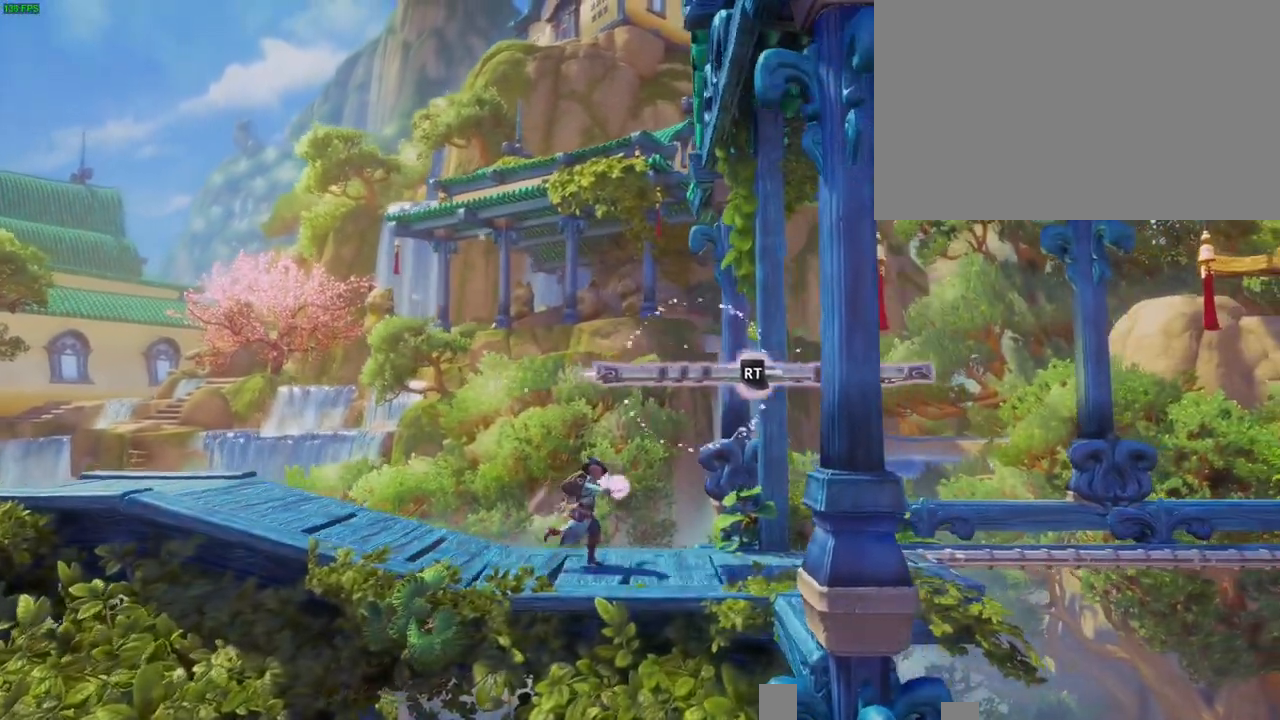
{"dt_ms": 500, "buttons": ["R2"], "left_stick": "right", "right_stick": "right", "button_events": [[317, "R2", "down"]]}
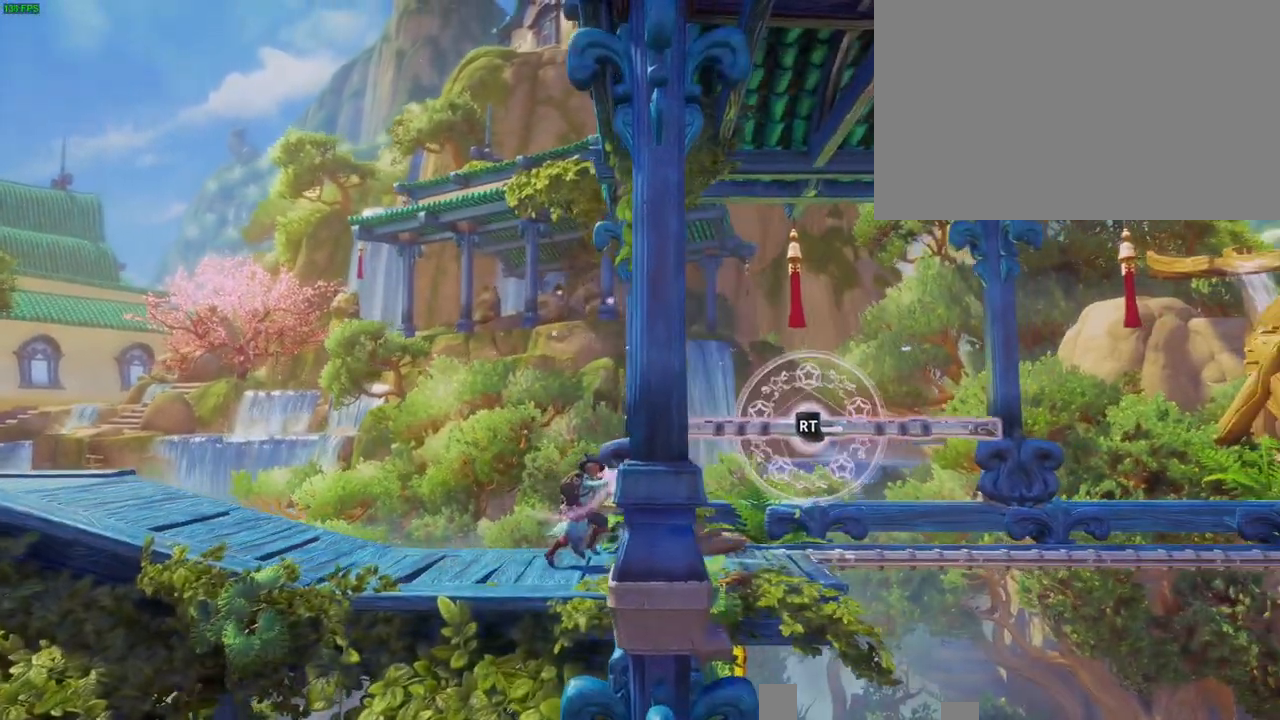
{"dt_ms": 500, "buttons": ["R2"], "left_stick": "right", "right_stick": "down-right", "button_events": []}
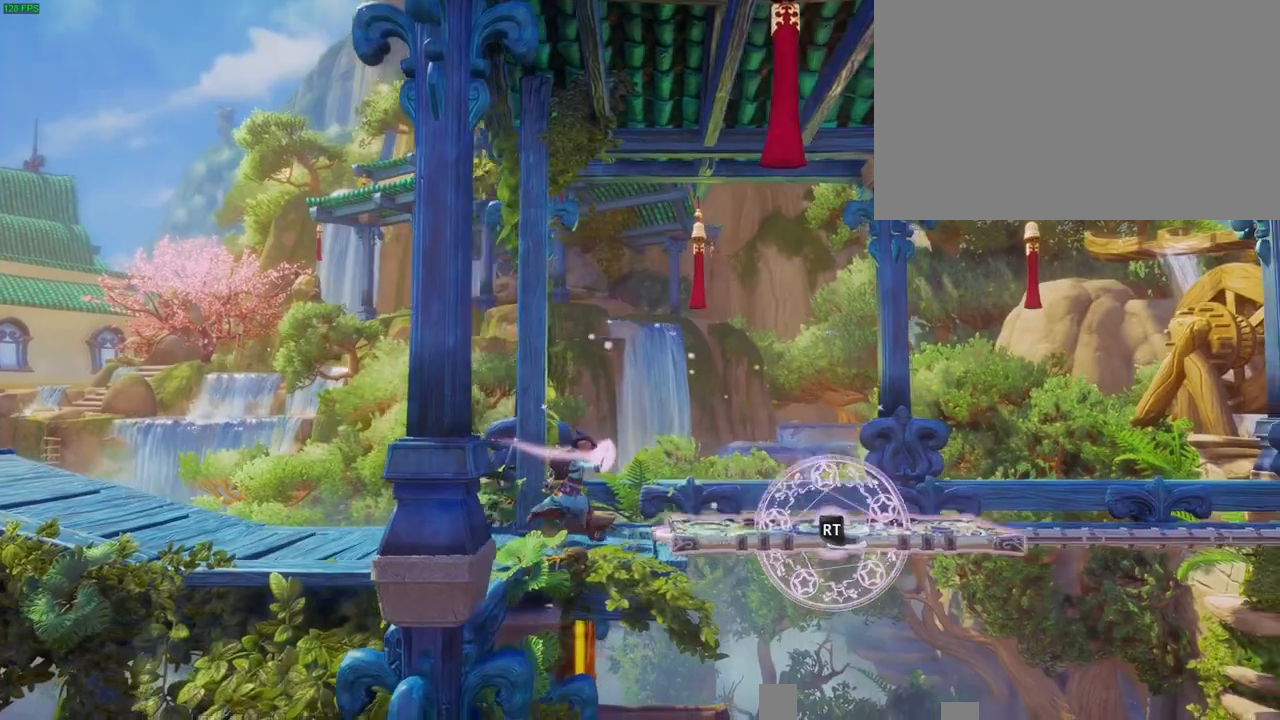
{"dt_ms": 500, "buttons": ["R2"], "left_stick": "center", "right_stick": "left", "button_events": []}
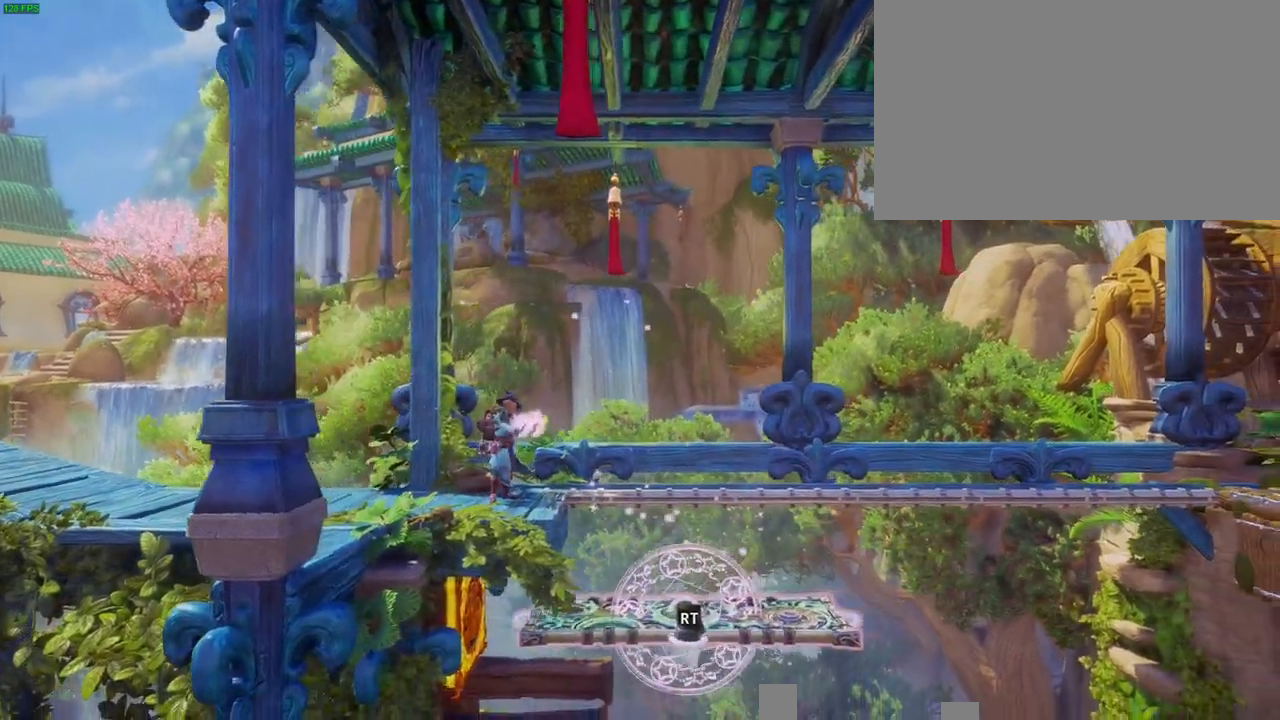
{"dt_ms": 1000, "buttons": ["CROSS", "R2"], "left_stick": "right", "right_stick": "center", "button_events": [[1000, "CROSS", "down"]]}
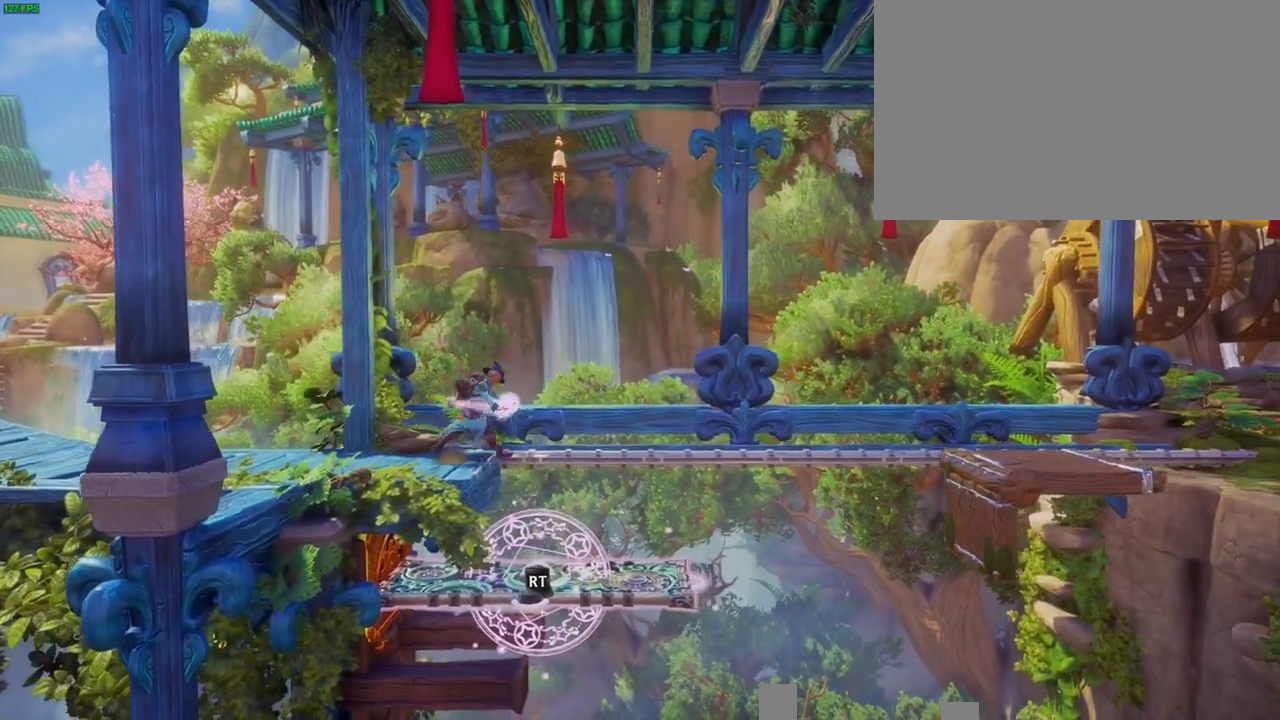
{"dt_ms": 500, "buttons": ["CROSS", "R2"], "left_stick": "right", "right_stick": "center", "button_events": []}
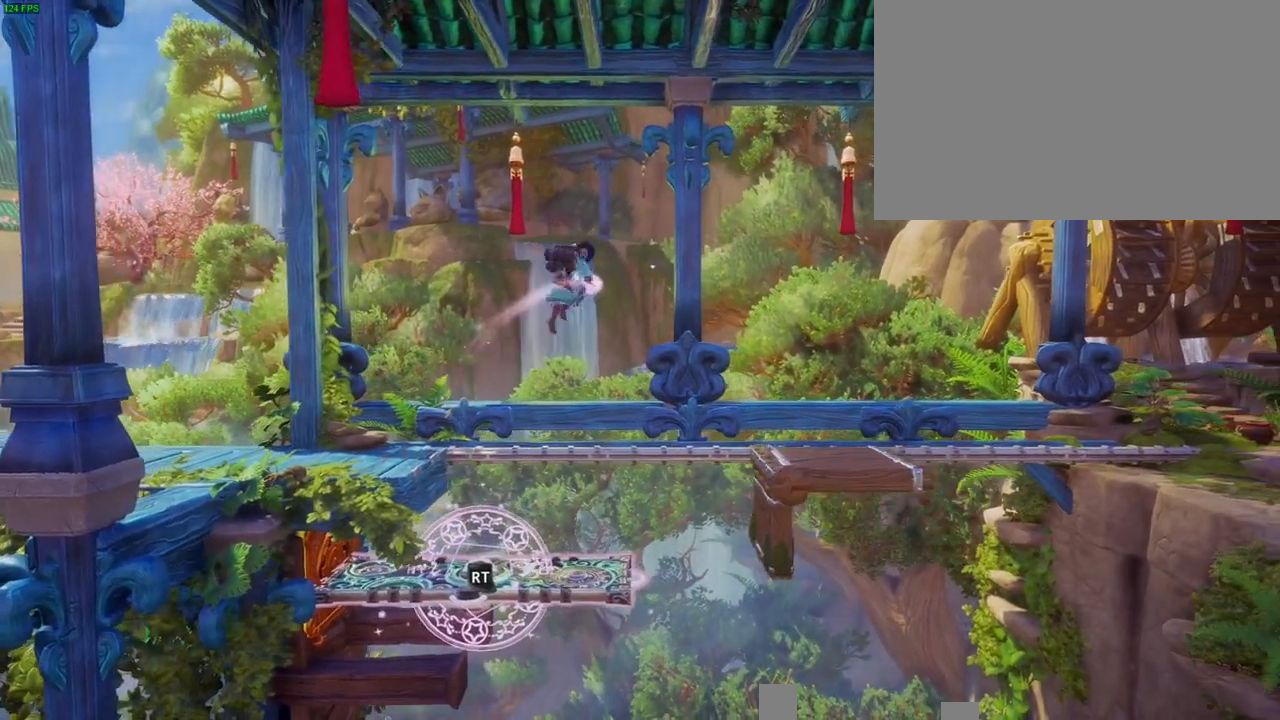
{"dt_ms": 1000, "buttons": [], "left_stick": "up-right", "right_stick": "center", "button_events": [[133, "CROSS", "up"], [417, "R2", "up"]]}
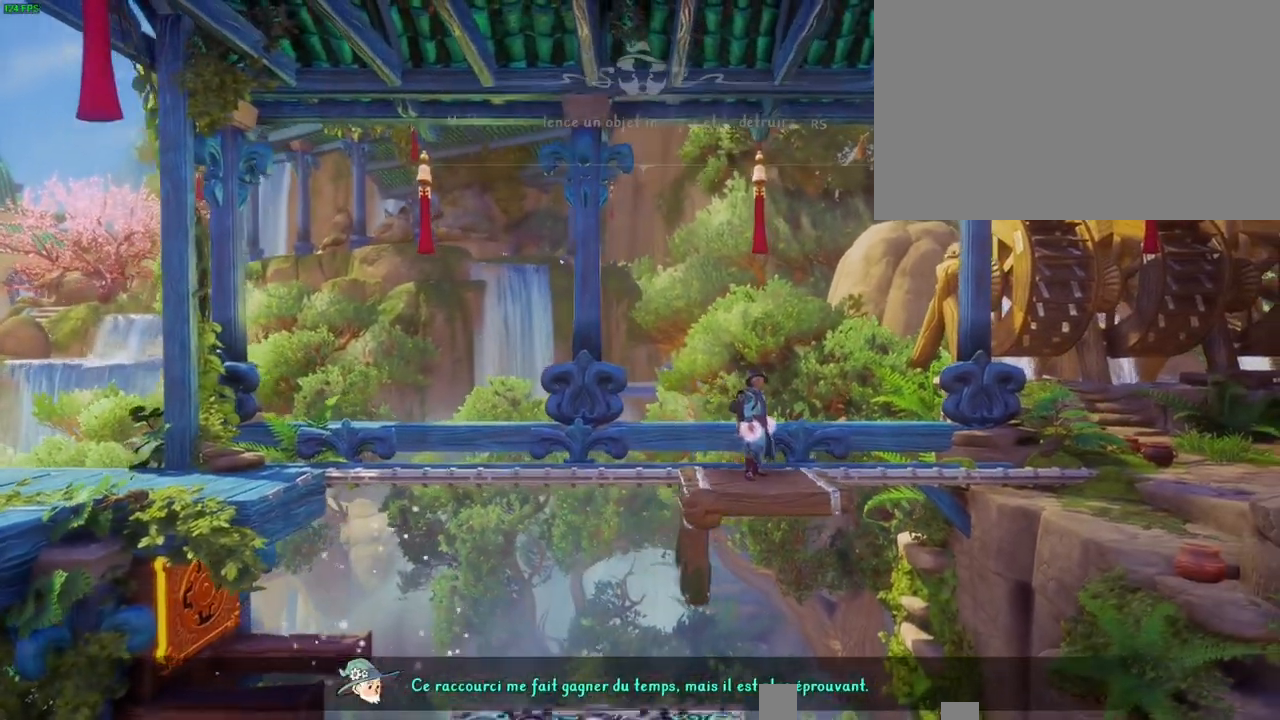
{"dt_ms": 500, "buttons": ["CROSS"], "left_stick": "up-right", "right_stick": "center", "button_events": [[333, "CROSS", "down"]]}
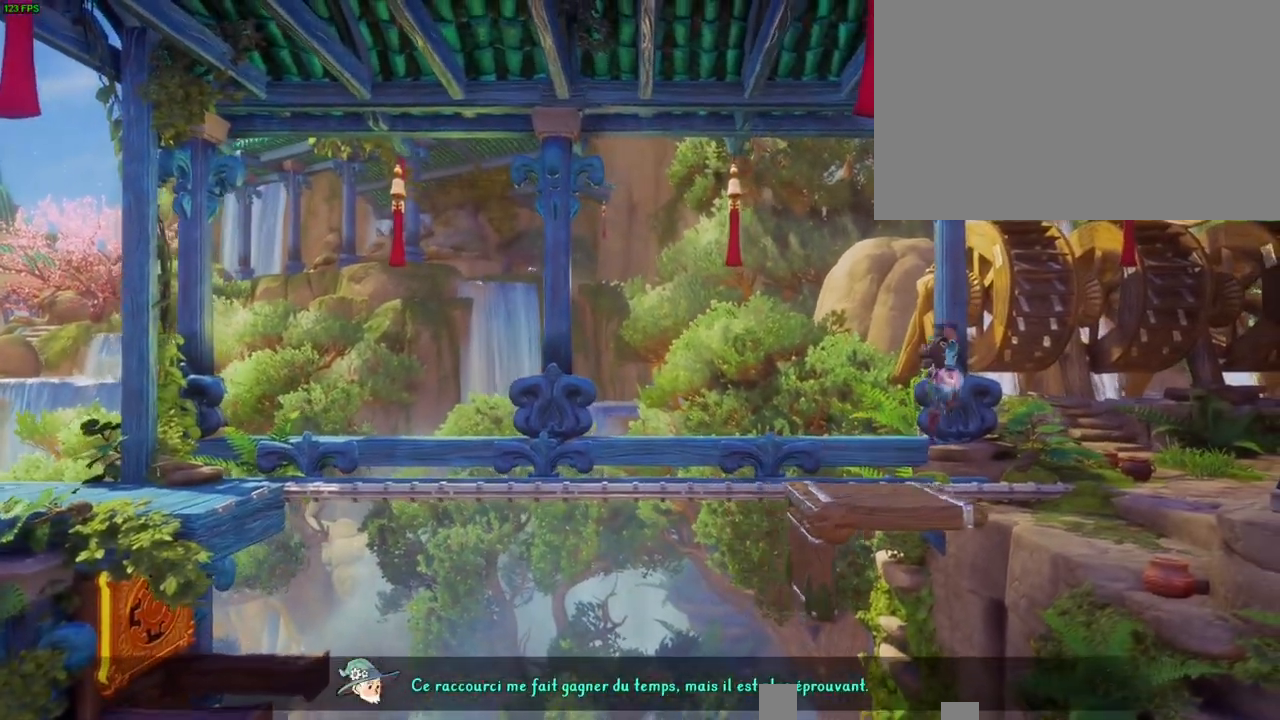
{"dt_ms": 500, "buttons": [], "left_stick": "up-right", "right_stick": "center", "button_events": [[367, "CROSS", "up"]]}
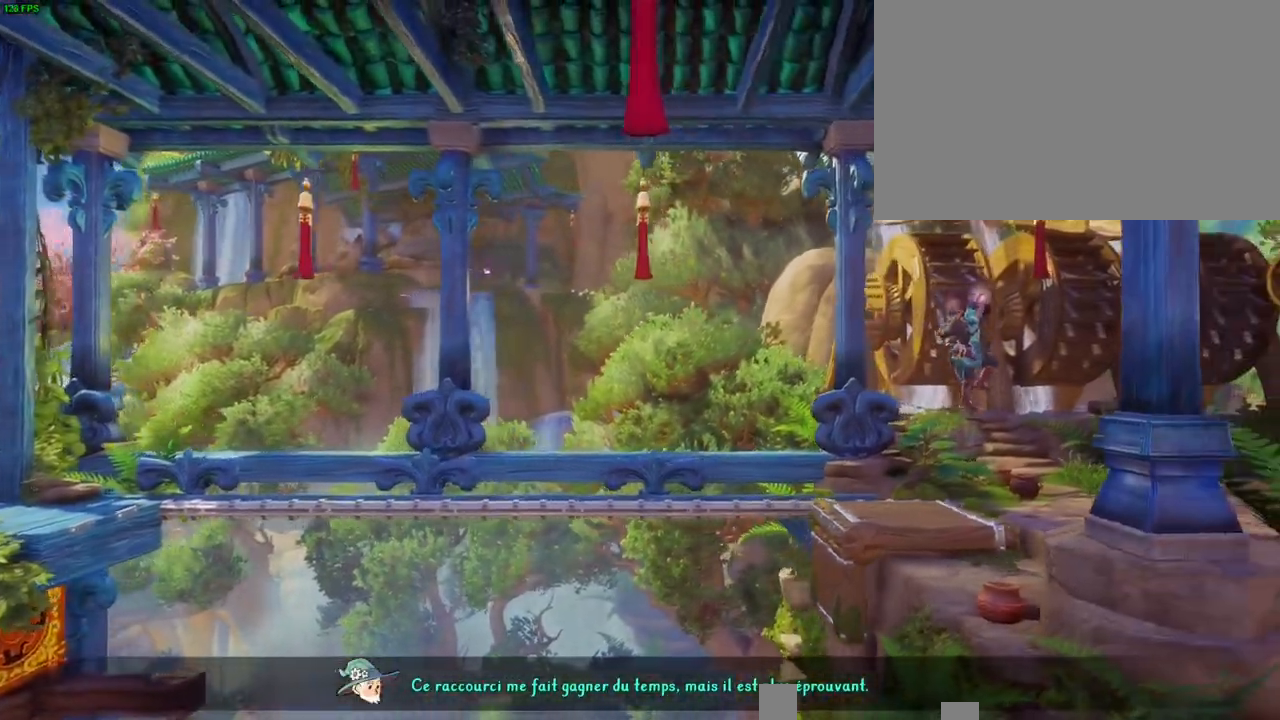
{"dt_ms": 500, "buttons": [], "left_stick": "up-right", "right_stick": "center", "button_events": [[117, "SQUARE", "down"], [167, "SQUARE", "up"], [250, "R2", "down"], [450, "R2", "up"]]}
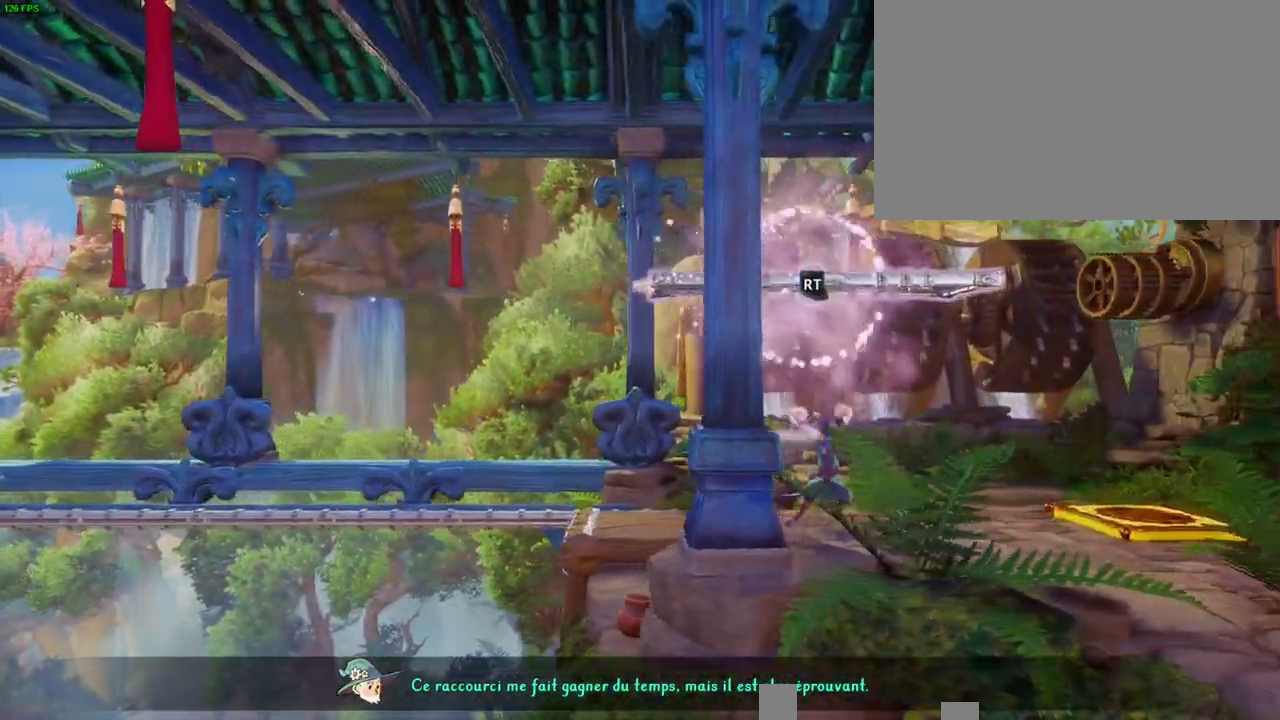
{"dt_ms": 500, "buttons": ["R2"], "left_stick": "up-right", "right_stick": "right", "button_events": [[433, "R2", "down"]]}
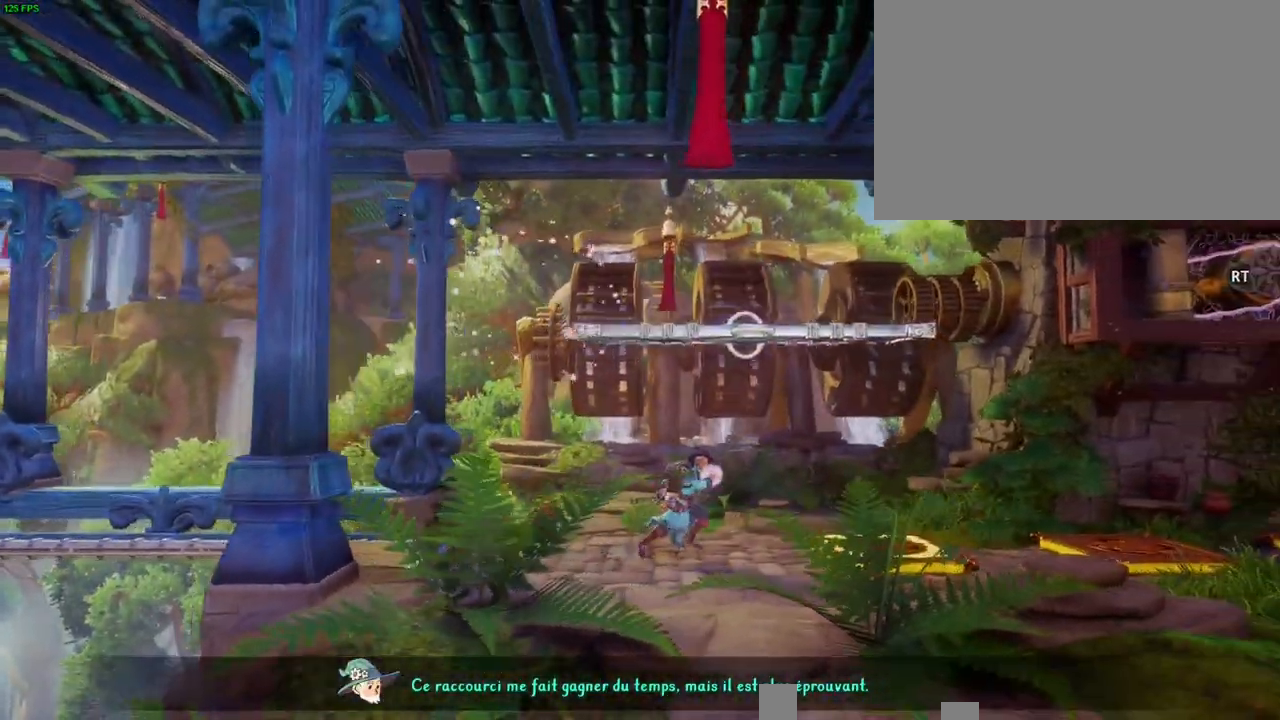
{"dt_ms": 500, "buttons": ["L2"], "left_stick": "up-right", "right_stick": "down-left", "button_events": [[183, "R2", "up"], [300, "L2", "down"]]}